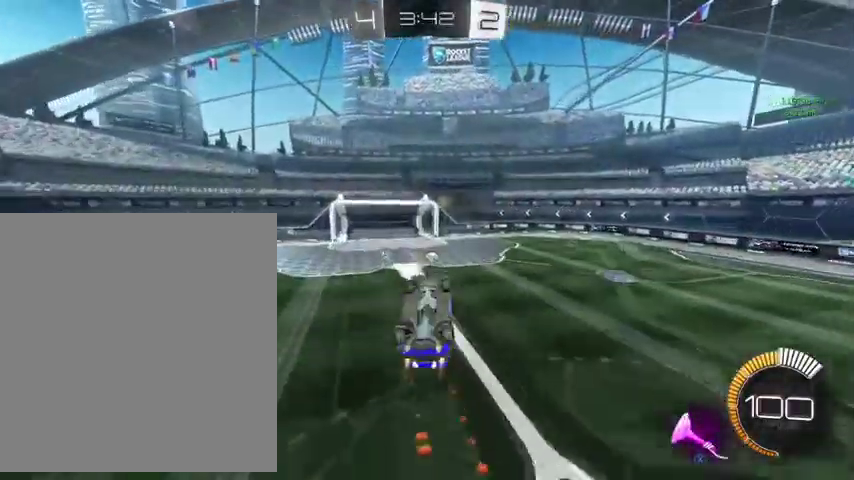
Gameplay with a controller (Xbox layout); each line is a JSON object with the inputs held at the frame after it. "events" lists button and stick changes between this image and that frame as [ms after this image, input, new state], when the widget could be followed in between.
{"buttons": ["B", "L1"], "left_stick": "up", "right_stick": "center", "events": [[333, "left_stick", "up"]]}
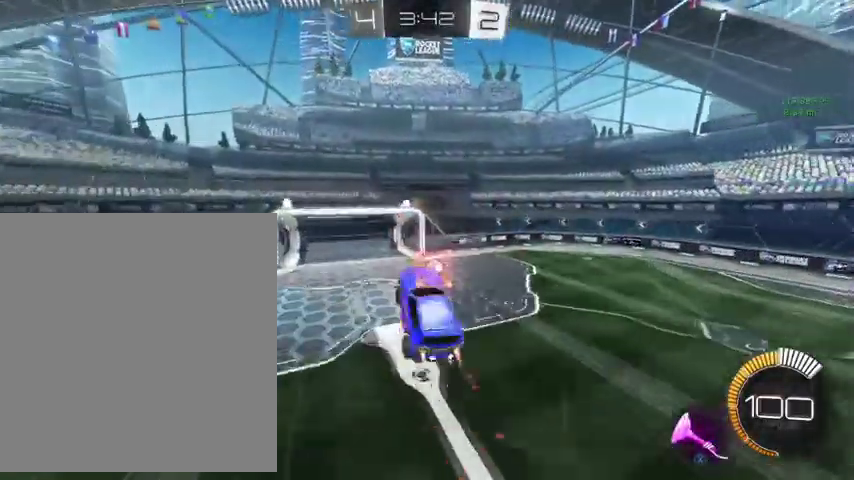
{"buttons": ["B", "L1"], "left_stick": "center", "right_stick": "center", "events": [[67, "left_stick", "up-left"], [133, "left_stick", "left"], [200, "left_stick", "down-left"], [300, "left_stick", "center"]]}
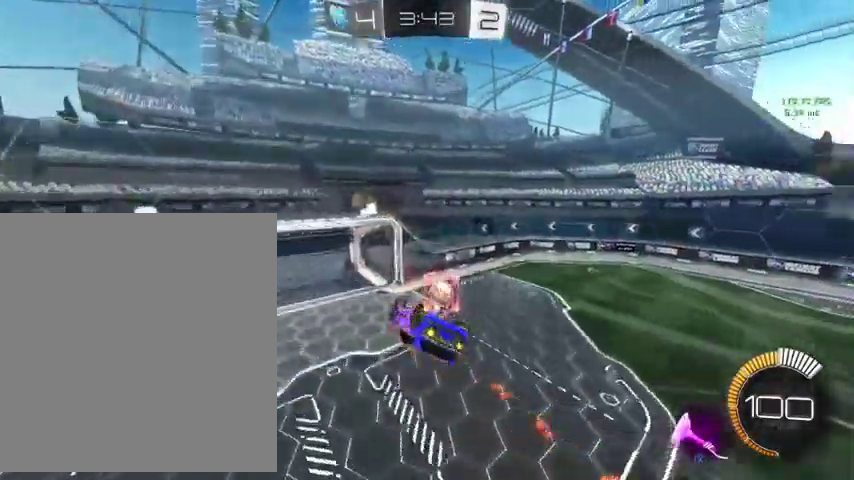
{"buttons": ["B", "L1"], "left_stick": "right", "right_stick": "center", "events": [[333, "left_stick", "down-right"], [500, "left_stick", "right"]]}
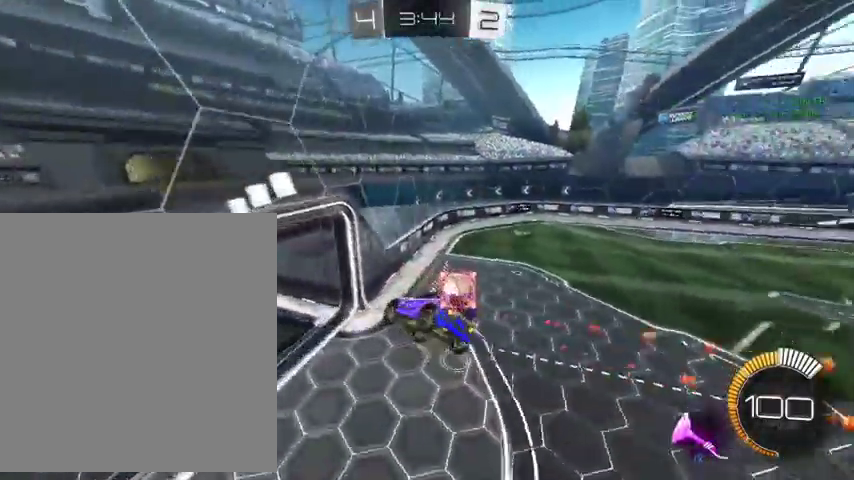
{"buttons": ["B"], "left_stick": "up-left", "right_stick": "center", "events": [[33, "L1", "up"], [67, "left_stick", "up-right"], [167, "left_stick", "up"], [233, "X", "down"], [267, "A", "down"], [267, "Y", "down"], [300, "left_stick", "up-left"], [367, "A", "up"], [367, "X", "up"], [367, "Y", "up"]]}
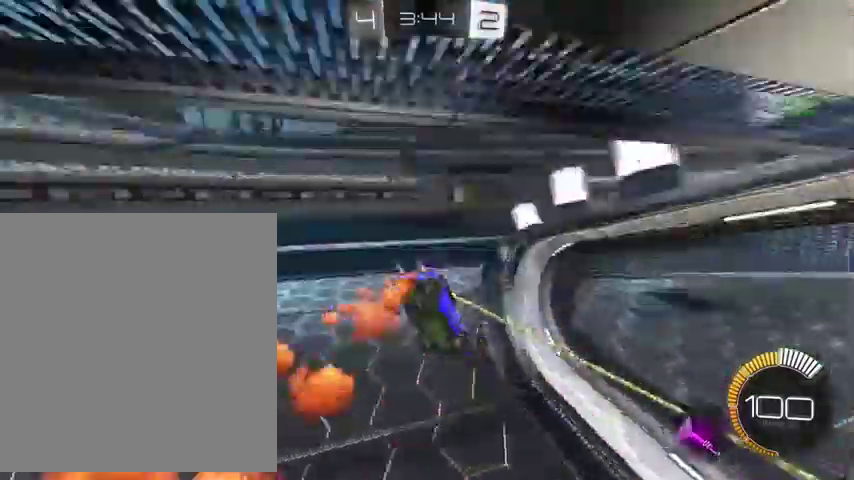
{"buttons": ["Y"], "left_stick": "center", "right_stick": "center", "events": [[200, "B", "up"], [233, "left_stick", "center"], [433, "Y", "down"]]}
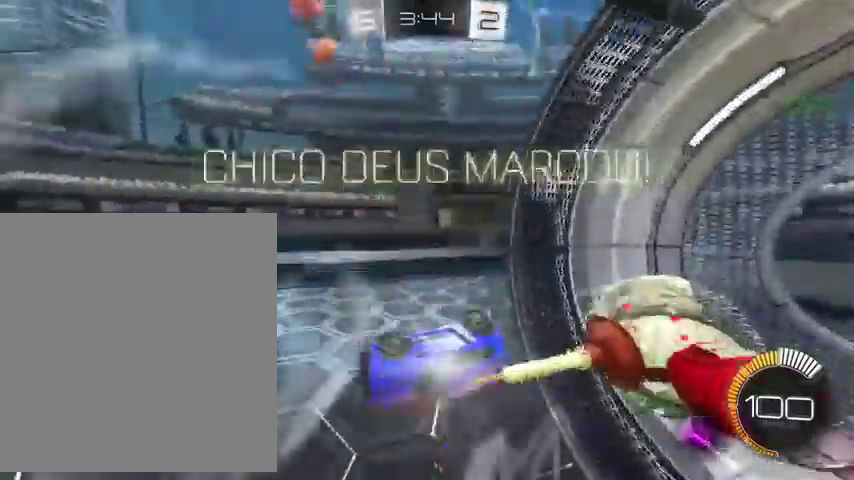
{"buttons": ["Y"], "left_stick": "center", "right_stick": "center", "events": [[67, "Y", "up"], [500, "Y", "down"]]}
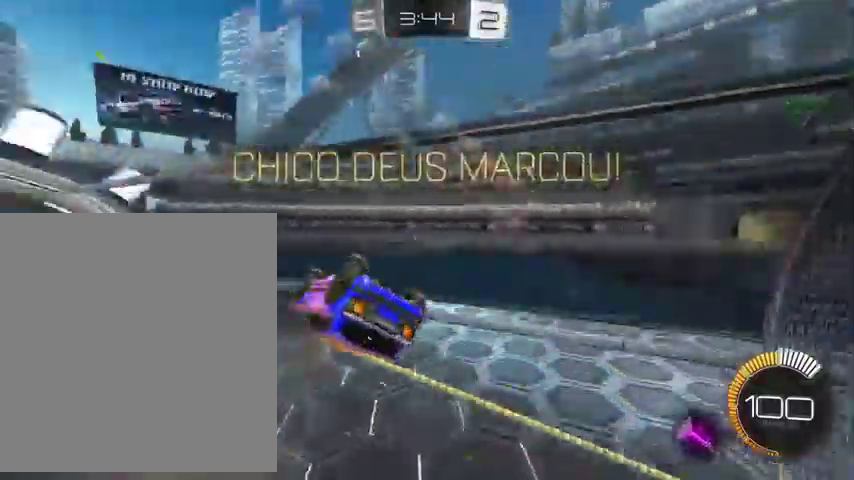
{"buttons": [], "left_stick": "down", "right_stick": "center", "events": [[67, "L3", "down"], [67, "left_stick", "down"], [133, "L3", "up"], [133, "Y", "up"]]}
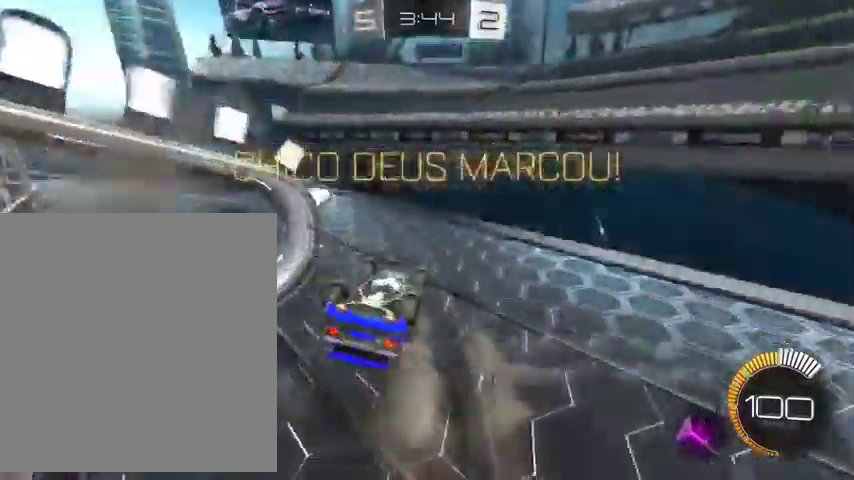
{"buttons": [], "left_stick": "down", "right_stick": "center", "events": [[300, "A", "down"], [433, "A", "up"]]}